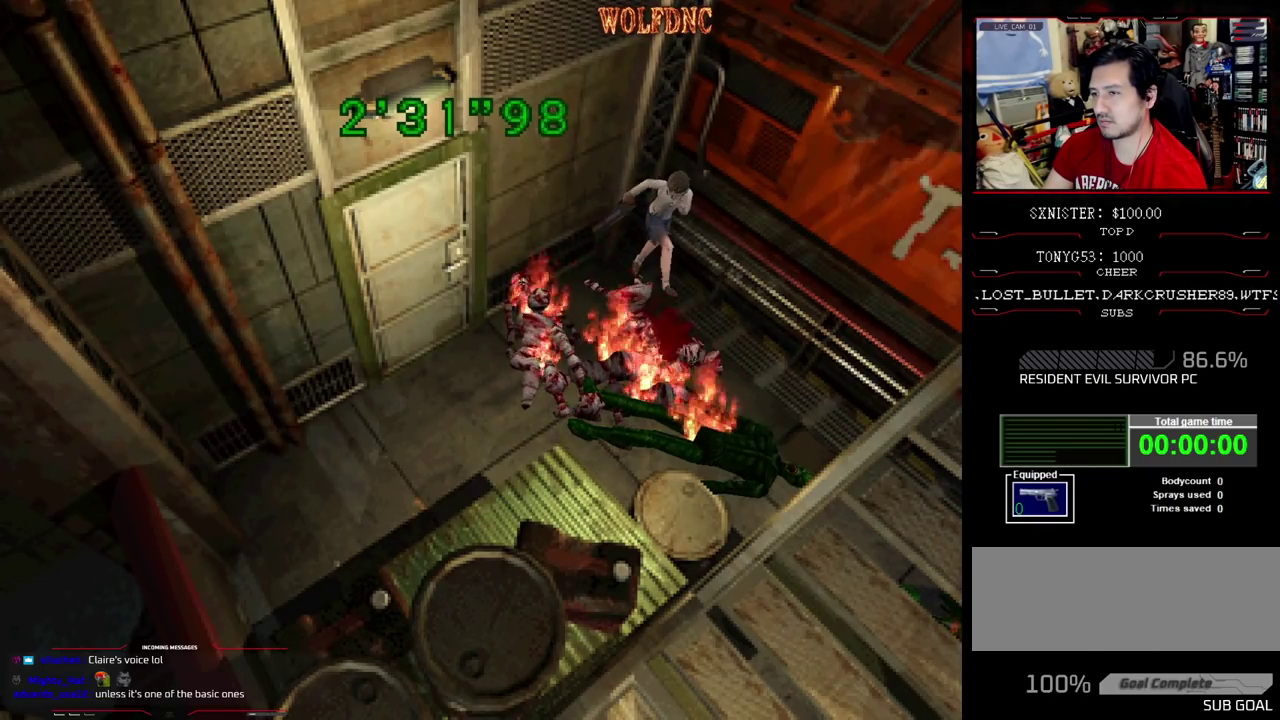
Gameplay with a controller (PlayStation layout); each line is a JSON object with the inputs held at the frame after it. "events" lists button and stick changes between this image and that frame as [ms after this image, input, new state], when the widget could be followed in between. Not read: L3 R3 other_buttons.
{"buttons": ["DPAD_LEFT"], "events": [[167, "DPAD_LEFT", "down"]]}
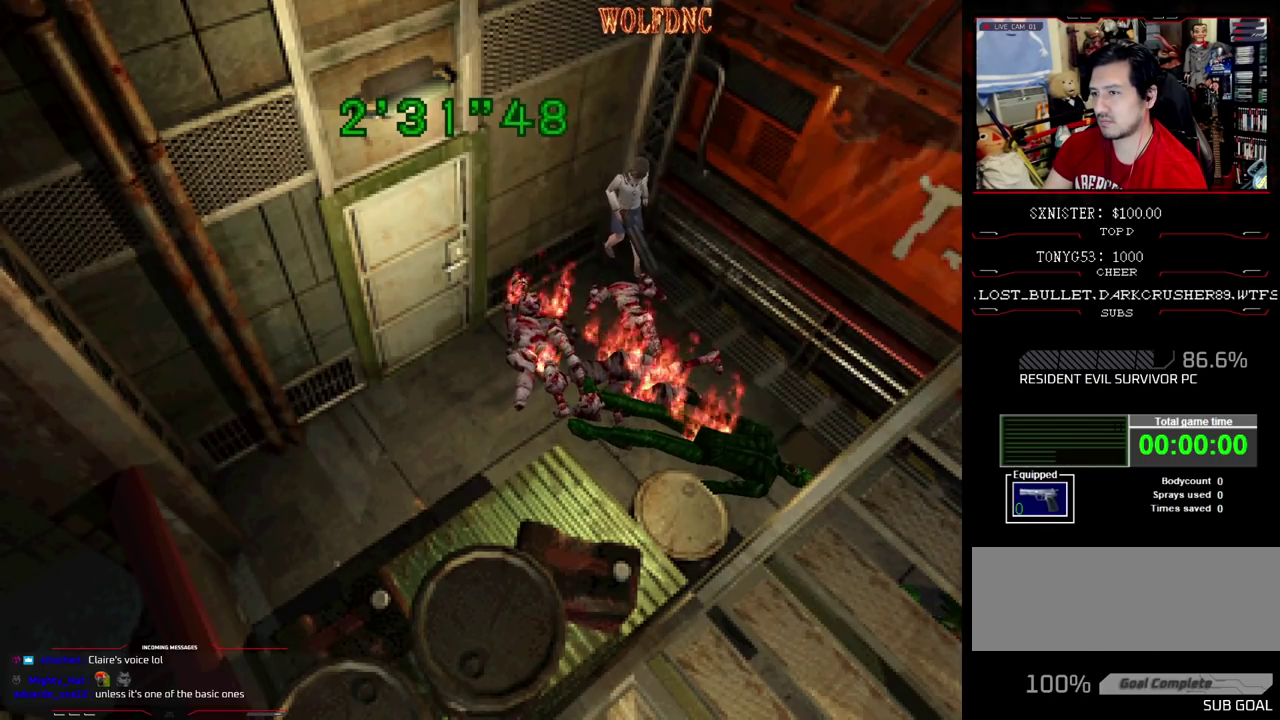
{"buttons": ["SQUARE", "DPAD_UP"], "events": [[233, "DPAD_UP", "down"], [233, "SQUARE", "down"], [467, "DPAD_LEFT", "up"]]}
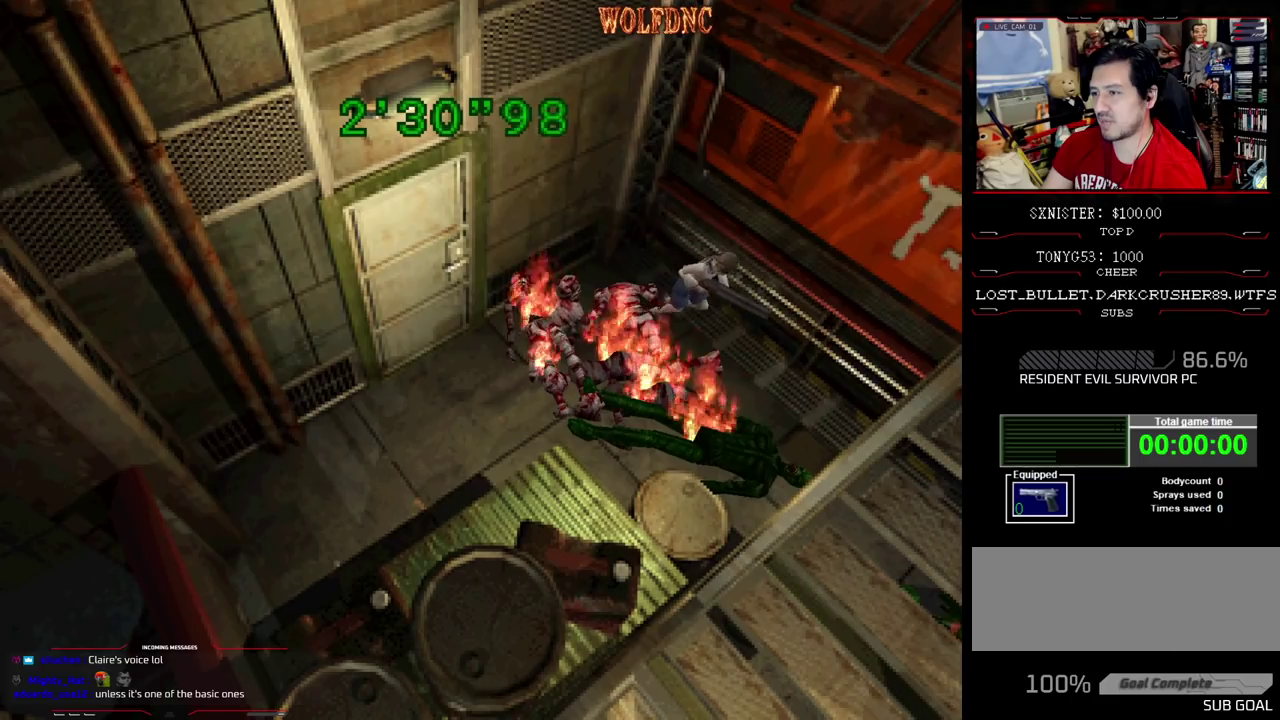
{"buttons": ["SQUARE", "DPAD_UP"], "events": [[150, "DPAD_RIGHT", "down"], [250, "DPAD_RIGHT", "up"]]}
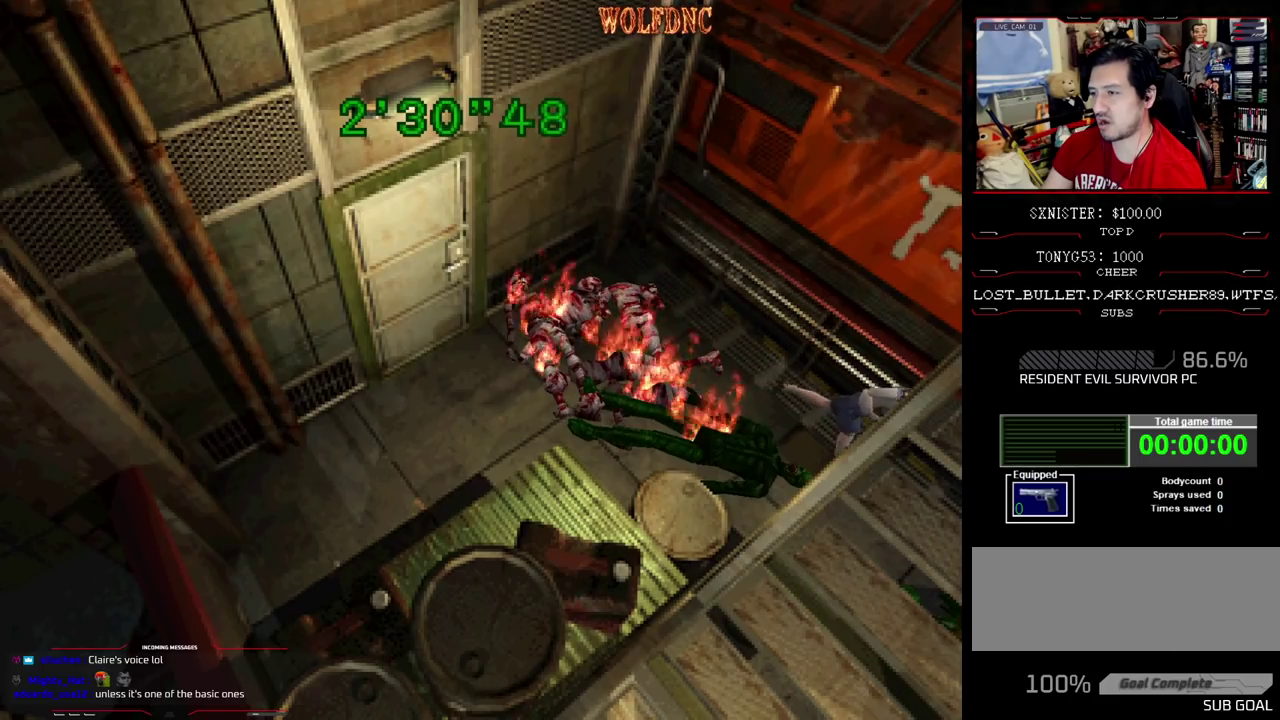
{"buttons": [], "events": [[217, "CIRCLE", "down"], [217, "DPAD_UP", "up"], [267, "SQUARE", "up"], [350, "CIRCLE", "up"]]}
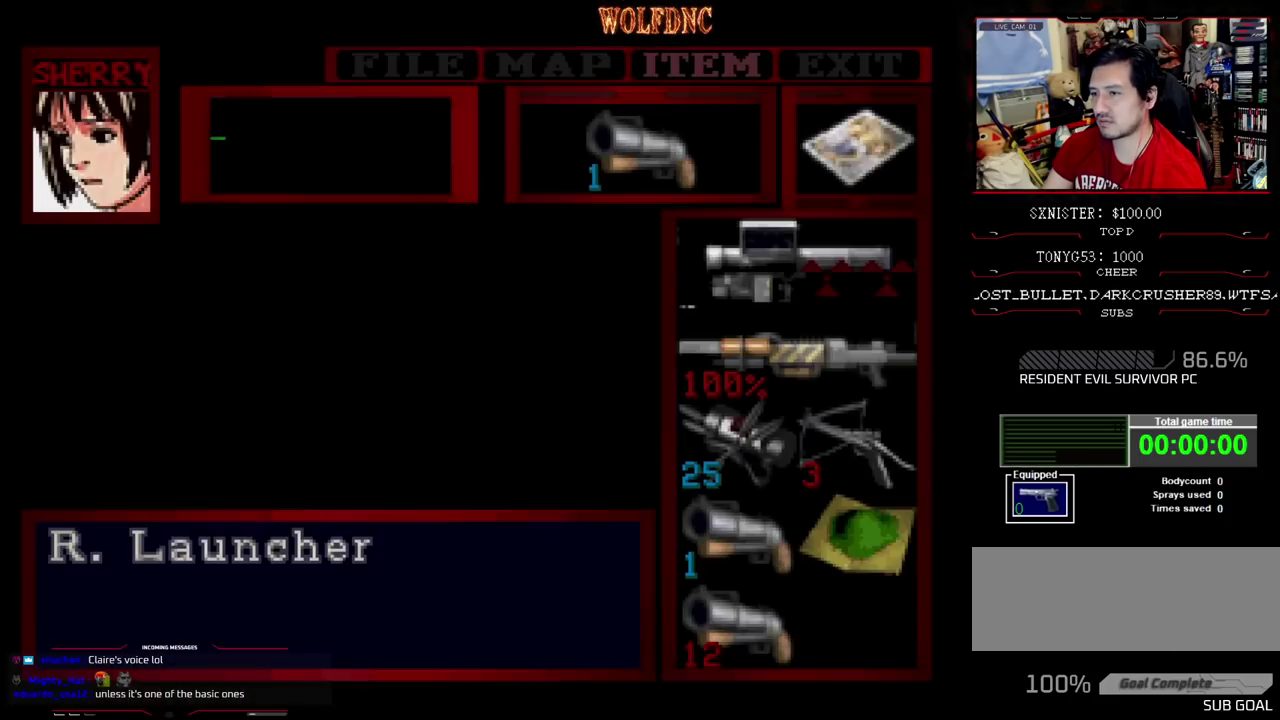
{"buttons": ["R1"], "events": [[183, "CIRCLE", "down"], [283, "CIRCLE", "up"], [367, "R1", "down"]]}
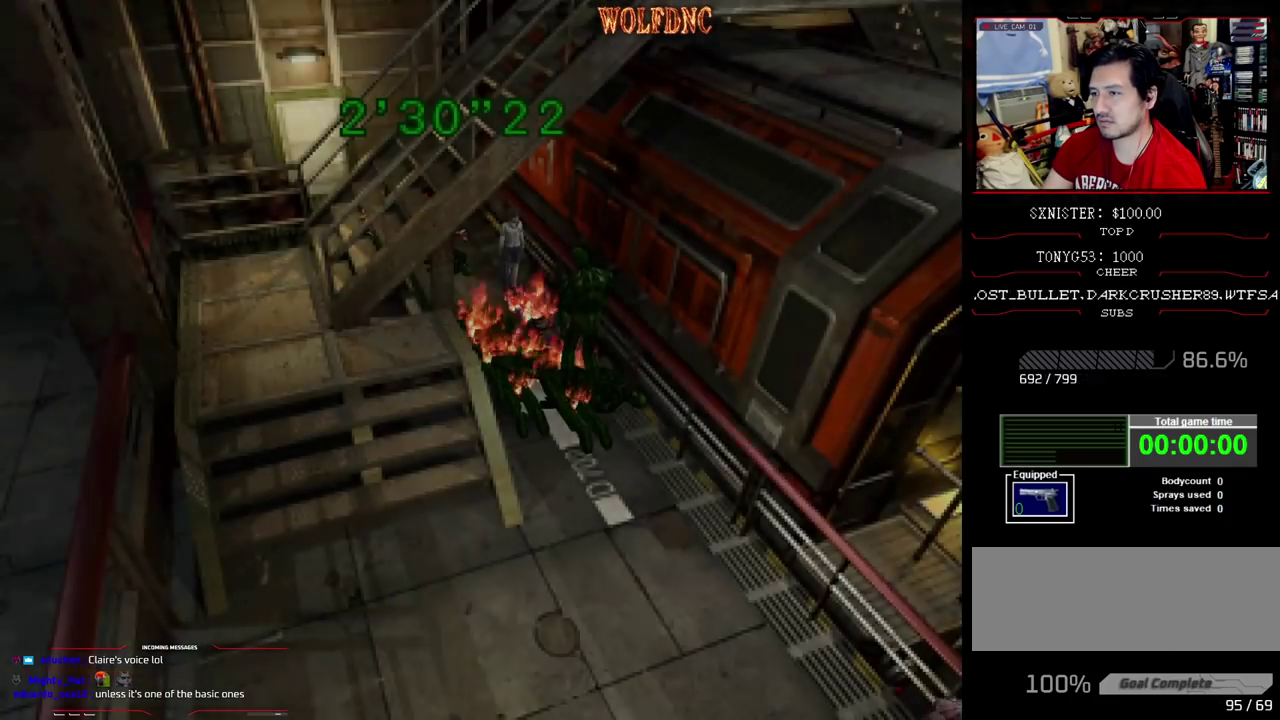
{"buttons": ["R1", "DPAD_RIGHT"], "events": [[17, "CROSS", "down"], [150, "DPAD_RIGHT", "down"], [200, "CROSS", "up"], [300, "DPAD_RIGHT", "up"], [483, "DPAD_RIGHT", "down"]]}
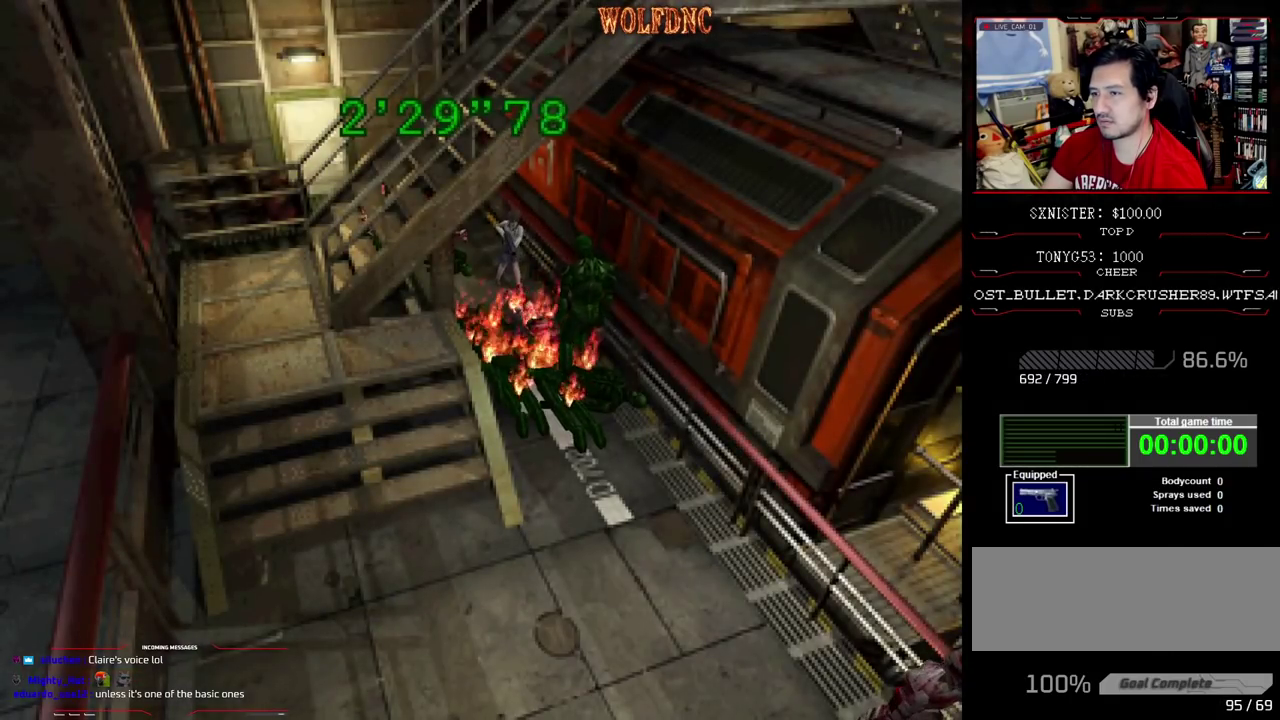
{"buttons": ["CROSS", "R1"], "events": [[33, "CROSS", "down"], [33, "DPAD_RIGHT", "up"], [117, "CROSS", "up"], [167, "CROSS", "down"], [217, "CROSS", "up"], [267, "CROSS", "down"], [350, "CROSS", "up"], [400, "CROSS", "down"]]}
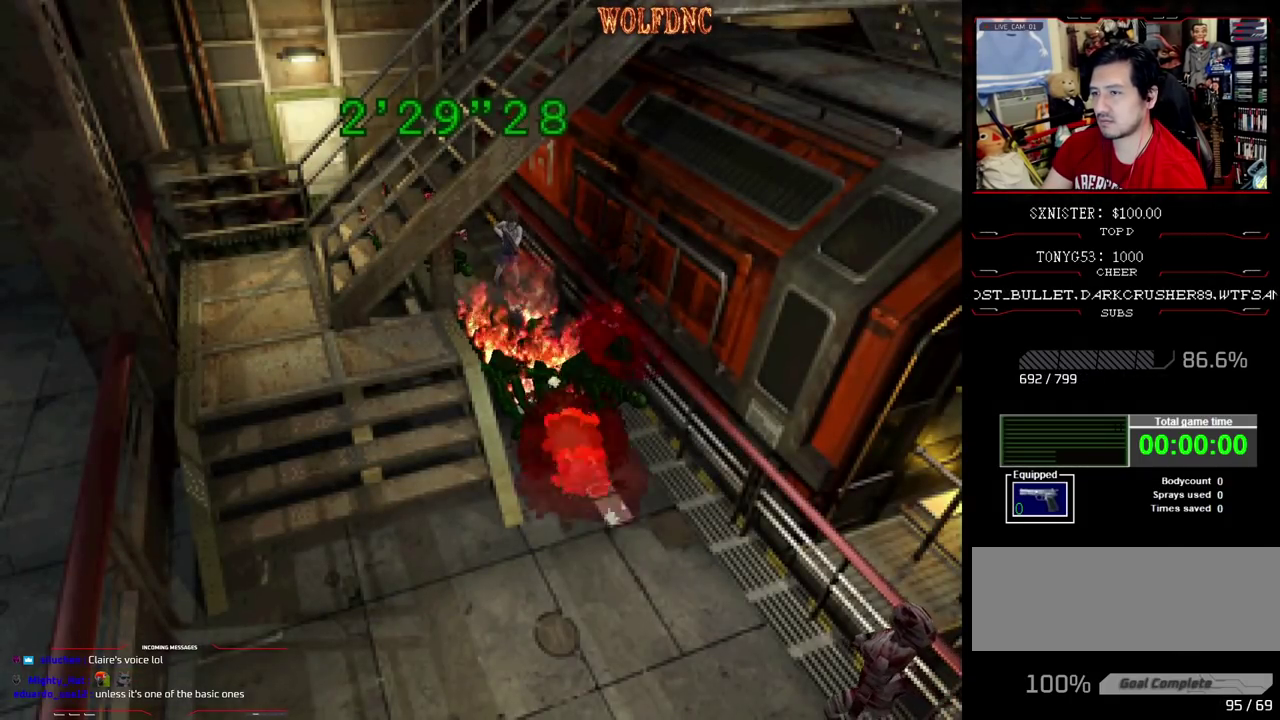
{"buttons": [], "events": [[83, "CROSS", "up"], [133, "CROSS", "down"], [233, "CROSS", "up"], [333, "R1", "up"]]}
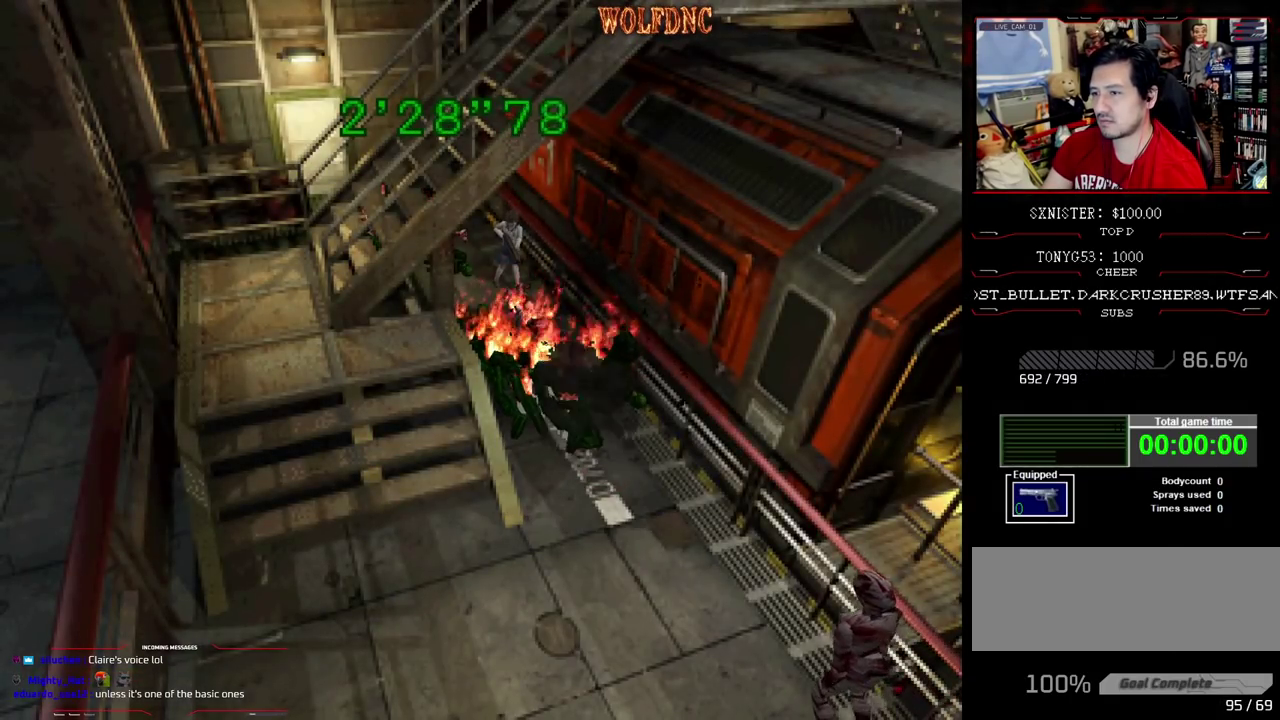
{"buttons": ["DPAD_UP"], "events": [[100, "DPAD_UP", "down"], [150, "DPAD_LEFT", "down"], [300, "DPAD_LEFT", "up"]]}
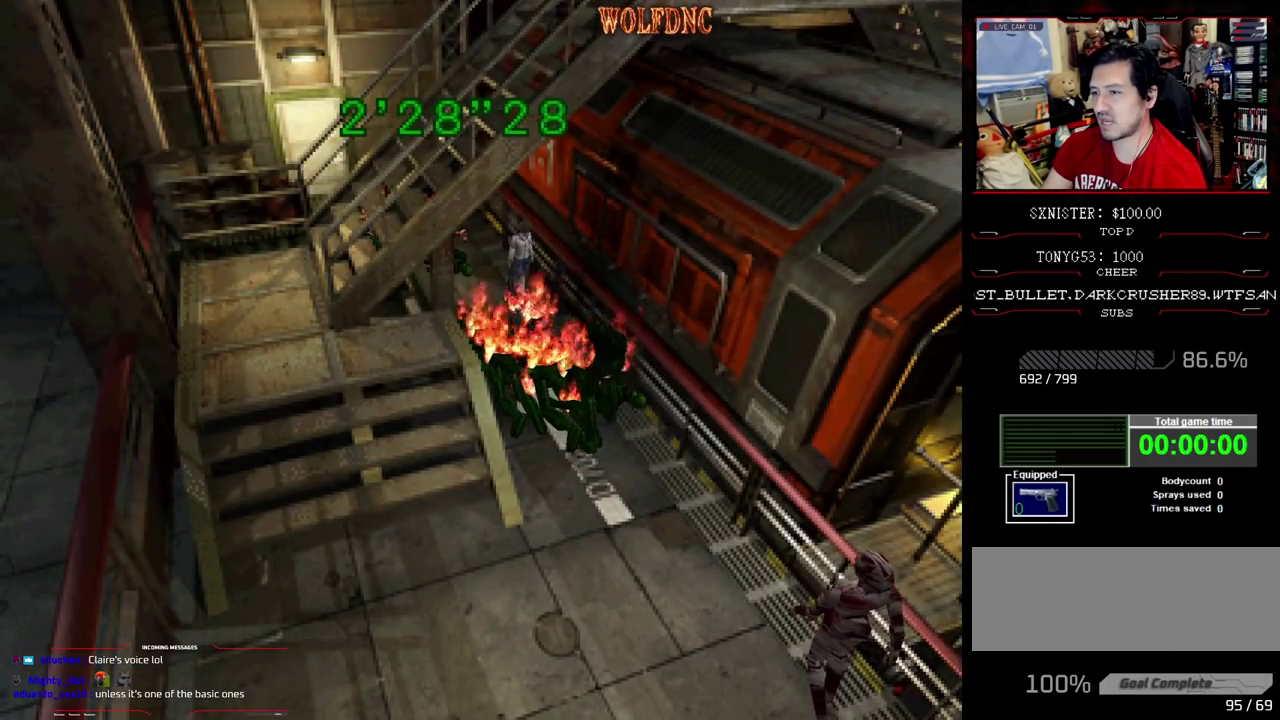
{"buttons": [], "events": [[117, "CIRCLE", "down"], [117, "DPAD_UP", "up"], [167, "CIRCLE", "up"], [300, "CIRCLE", "down"], [350, "CIRCLE", "up"]]}
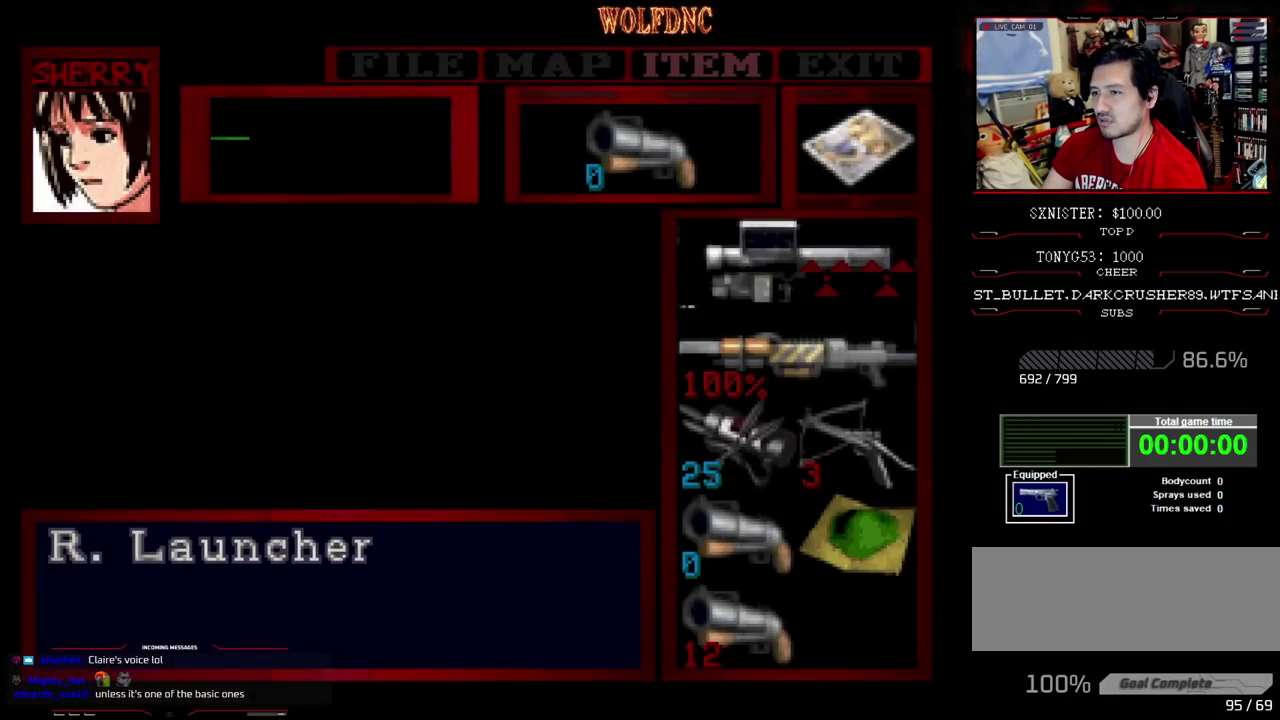
{"buttons": ["DPAD_DOWN"], "events": [[317, "DPAD_DOWN", "down"], [417, "DPAD_DOWN", "up"], [467, "DPAD_DOWN", "down"]]}
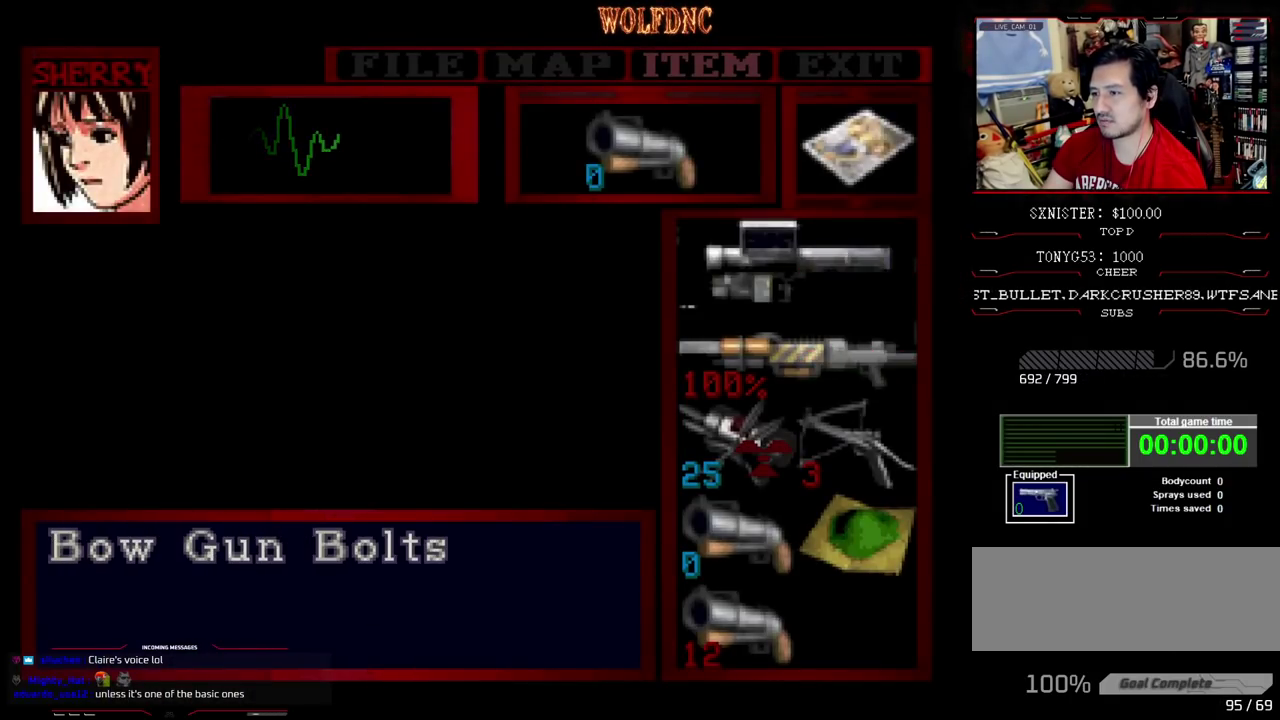
{"buttons": ["DPAD_DOWN"], "events": [[100, "DPAD_DOWN", "up"], [250, "DPAD_DOWN", "down"], [333, "DPAD_DOWN", "up"], [483, "DPAD_DOWN", "down"]]}
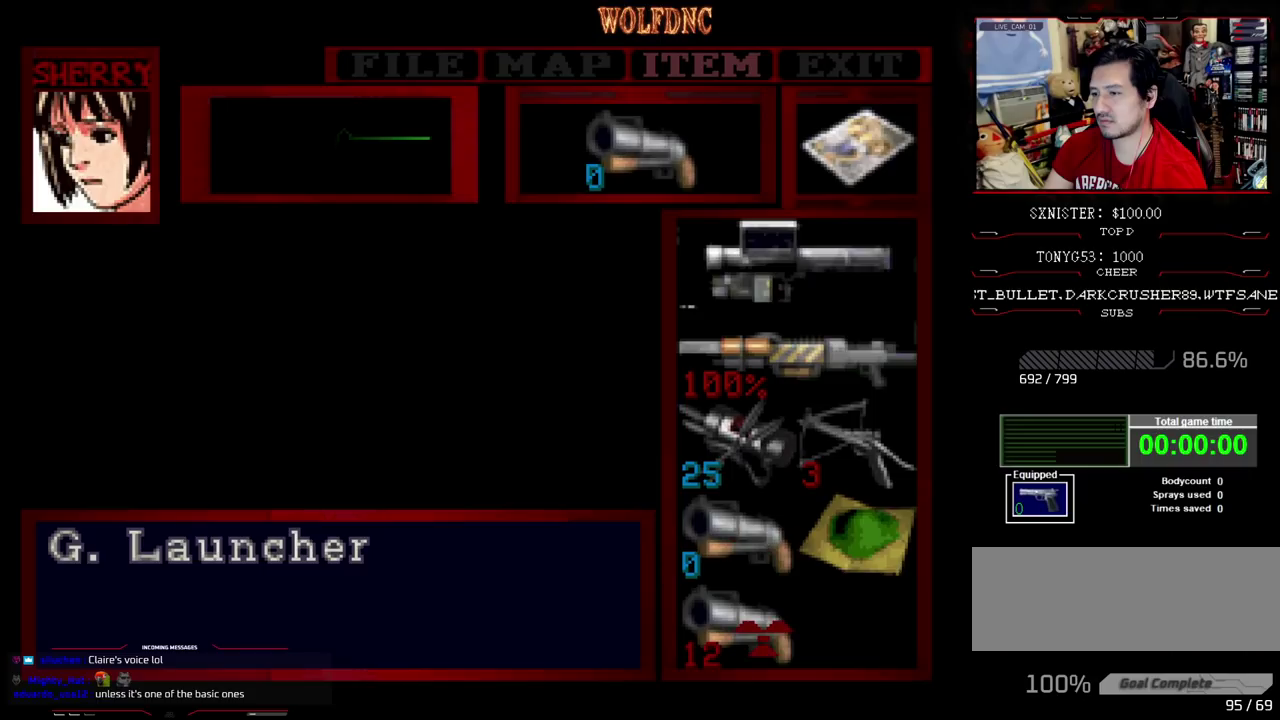
{"buttons": [], "events": [[67, "DPAD_DOWN", "up"], [267, "DPAD_UP", "down"], [350, "DPAD_UP", "up"], [400, "DPAD_UP", "down"], [500, "DPAD_UP", "up"]]}
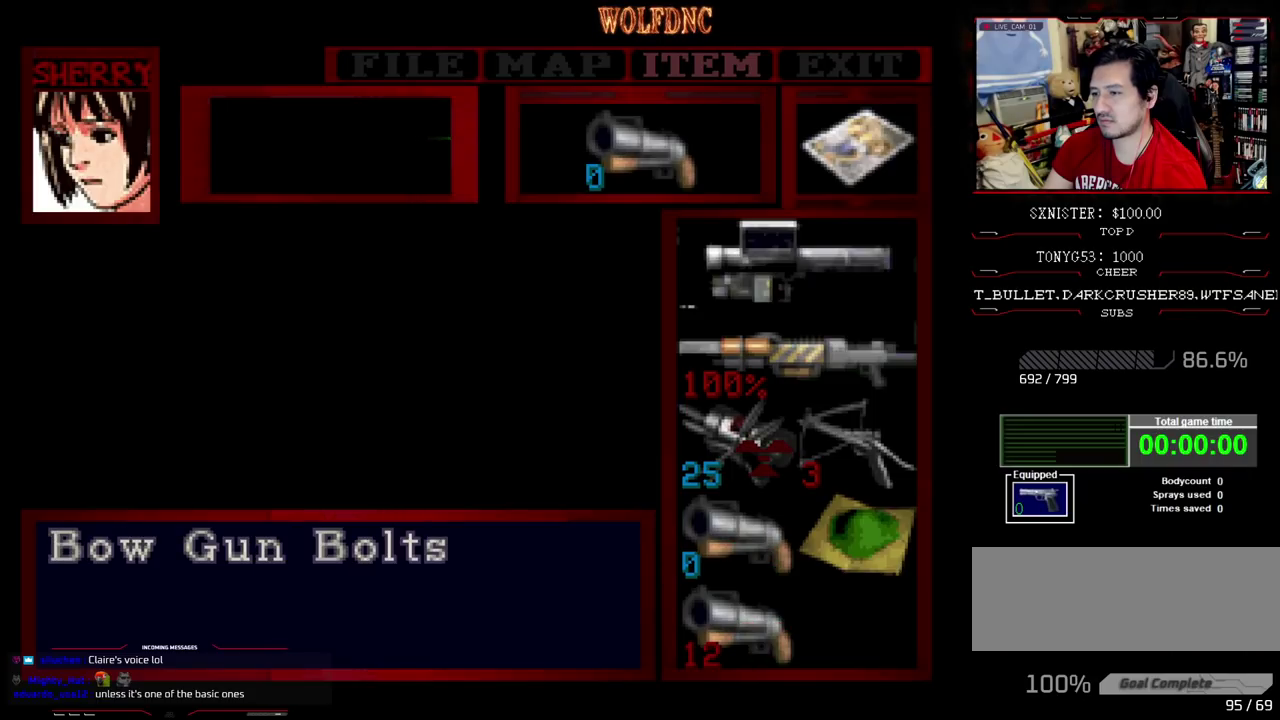
{"buttons": ["CIRCLE"], "events": [[83, "DPAD_RIGHT", "down"], [183, "DPAD_RIGHT", "up"], [233, "CROSS", "down"], [417, "CROSS", "up"], [467, "CIRCLE", "down"]]}
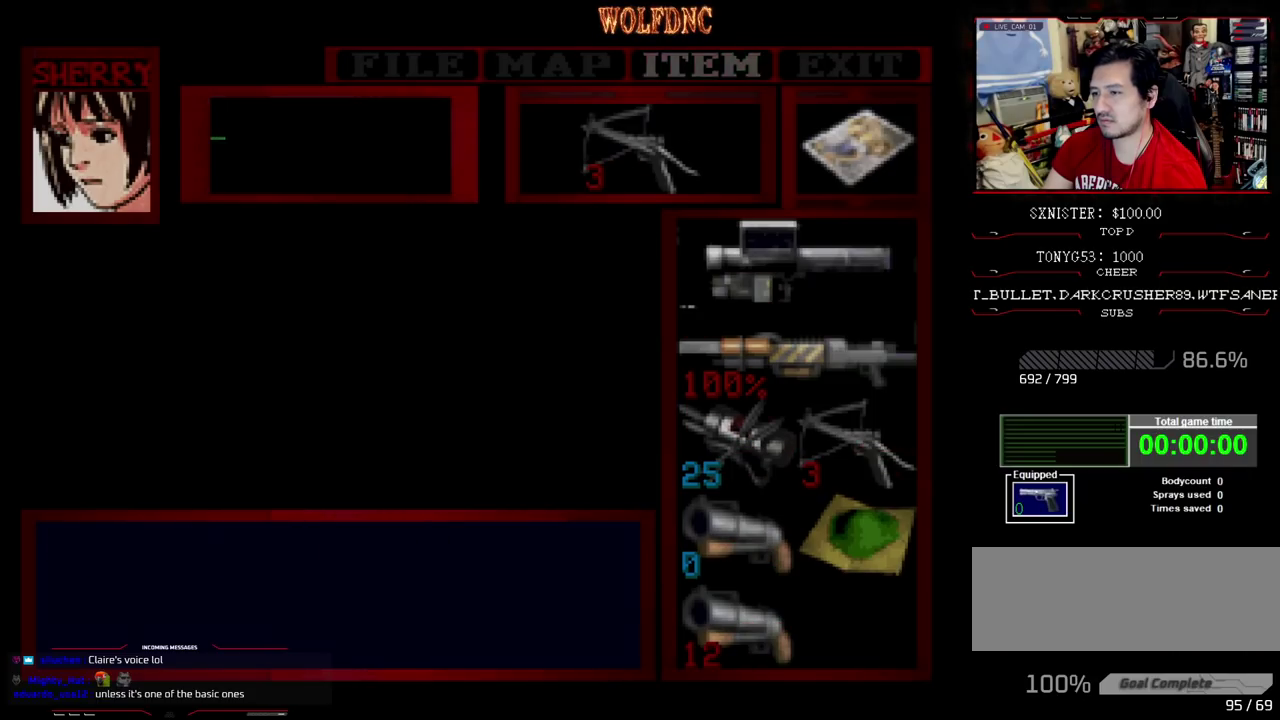
{"buttons": ["SQUARE", "DPAD_UP"], "events": [[67, "CIRCLE", "up"], [150, "DPAD_RIGHT", "down"], [150, "DPAD_UP", "down"], [200, "SQUARE", "down"], [433, "DPAD_RIGHT", "up"]]}
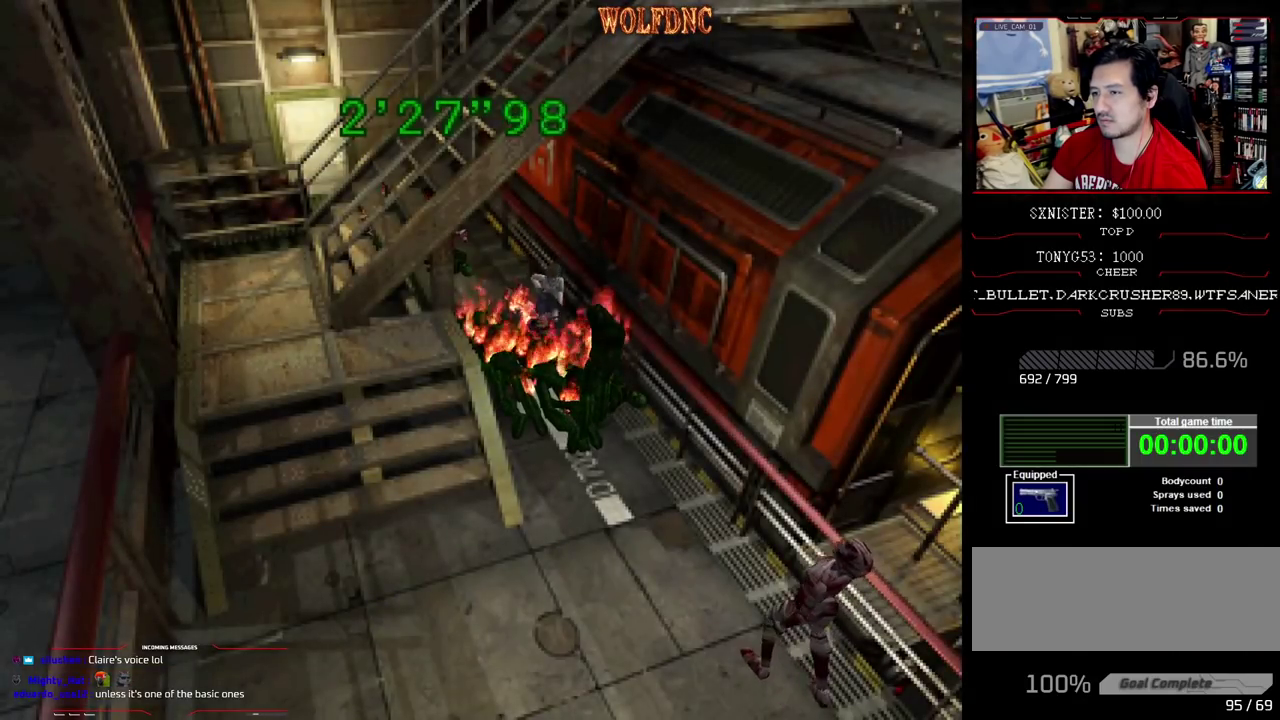
{"buttons": ["SQUARE", "DPAD_UP"], "events": [[217, "DPAD_RIGHT", "down"], [400, "DPAD_RIGHT", "up"]]}
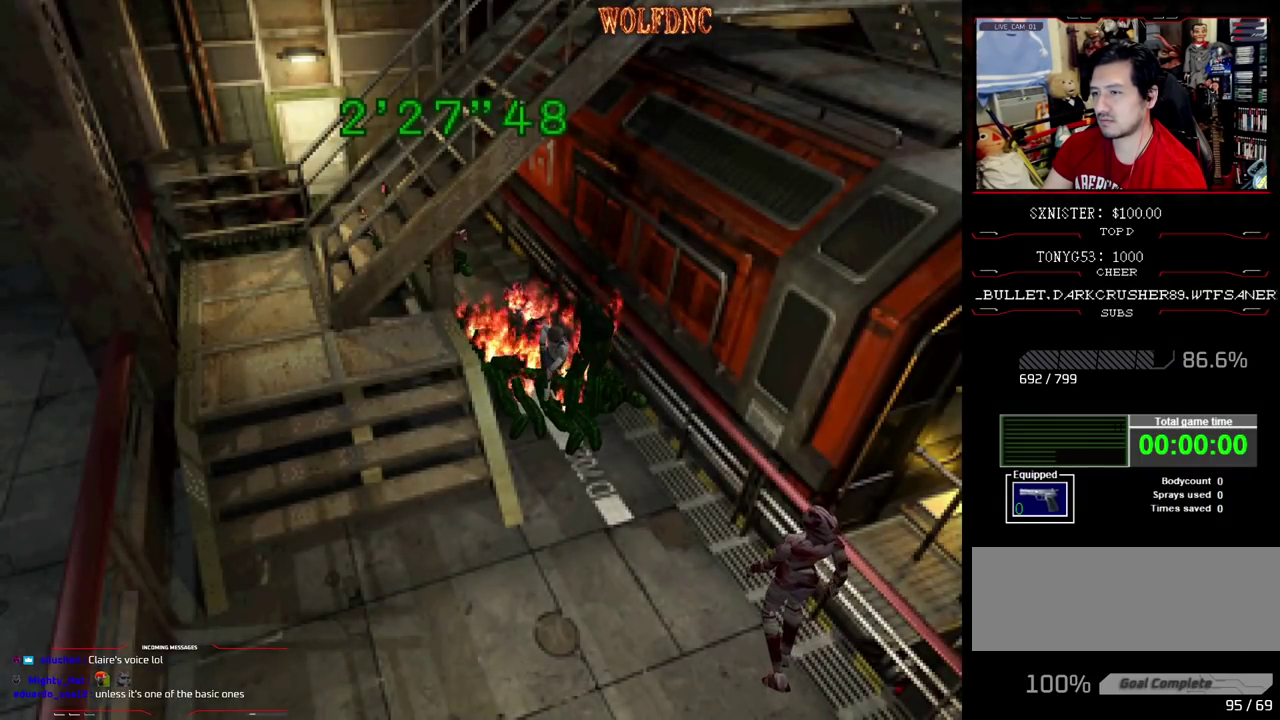
{"buttons": ["SQUARE", "DPAD_UP", "DPAD_RIGHT"], "events": [[183, "DPAD_LEFT", "down"], [333, "DPAD_LEFT", "up"], [367, "DPAD_RIGHT", "down"]]}
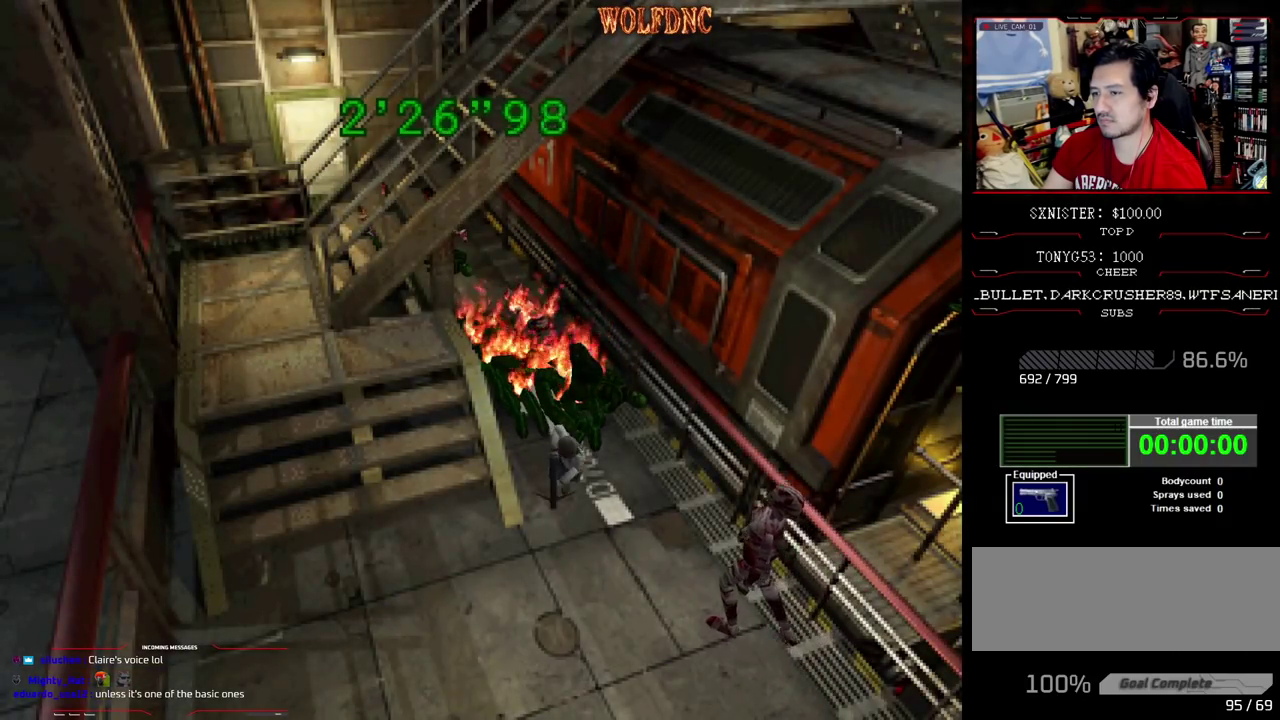
{"buttons": ["SQUARE", "DPAD_UP", "DPAD_RIGHT"], "events": [[17, "DPAD_RIGHT", "up"], [150, "DPAD_RIGHT", "down"]]}
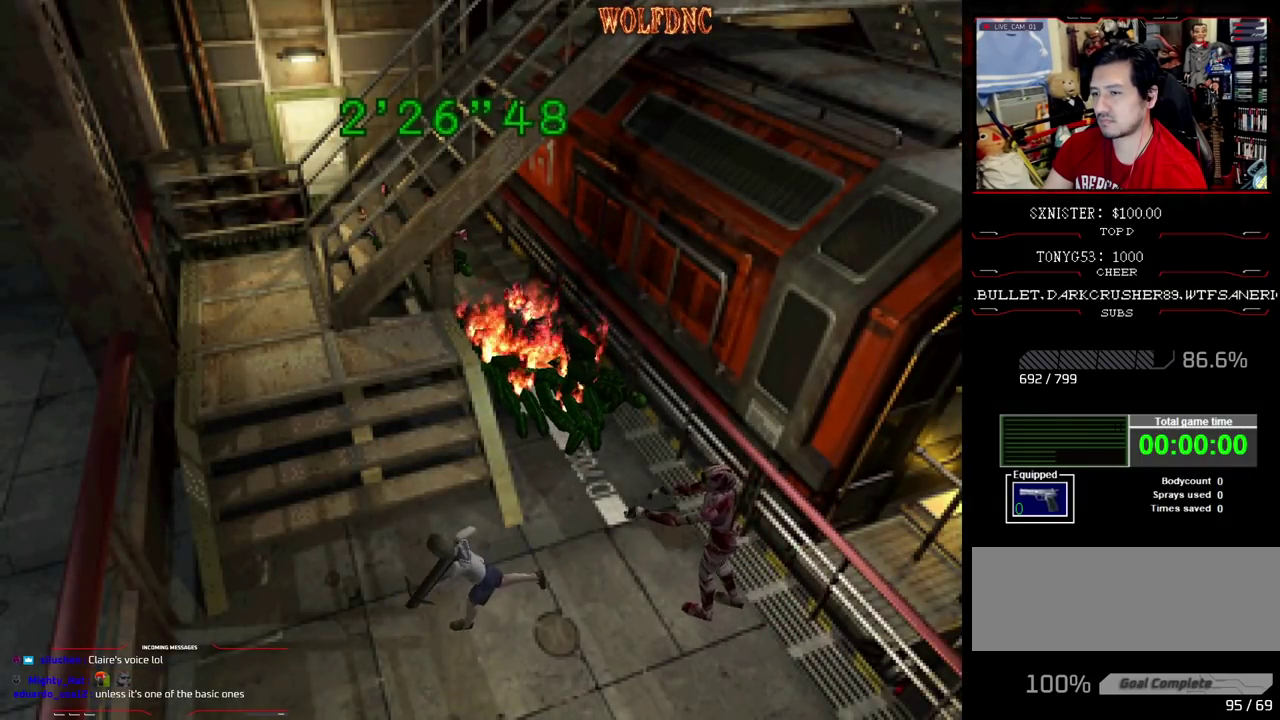
{"buttons": ["CROSS", "SQUARE", "DPAD_UP", "DPAD_RIGHT"], "events": [[500, "CROSS", "down"]]}
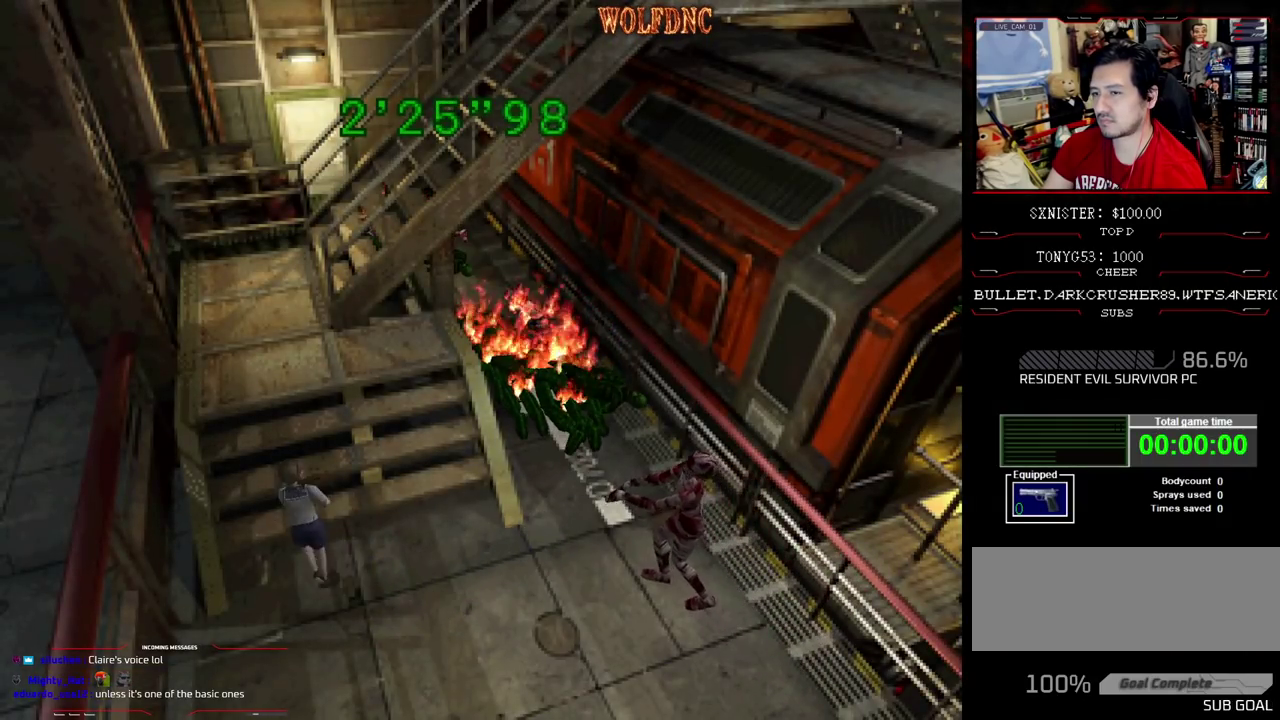
{"buttons": ["CROSS", "SQUARE", "DPAD_UP"], "events": [[33, "DPAD_RIGHT", "up"]]}
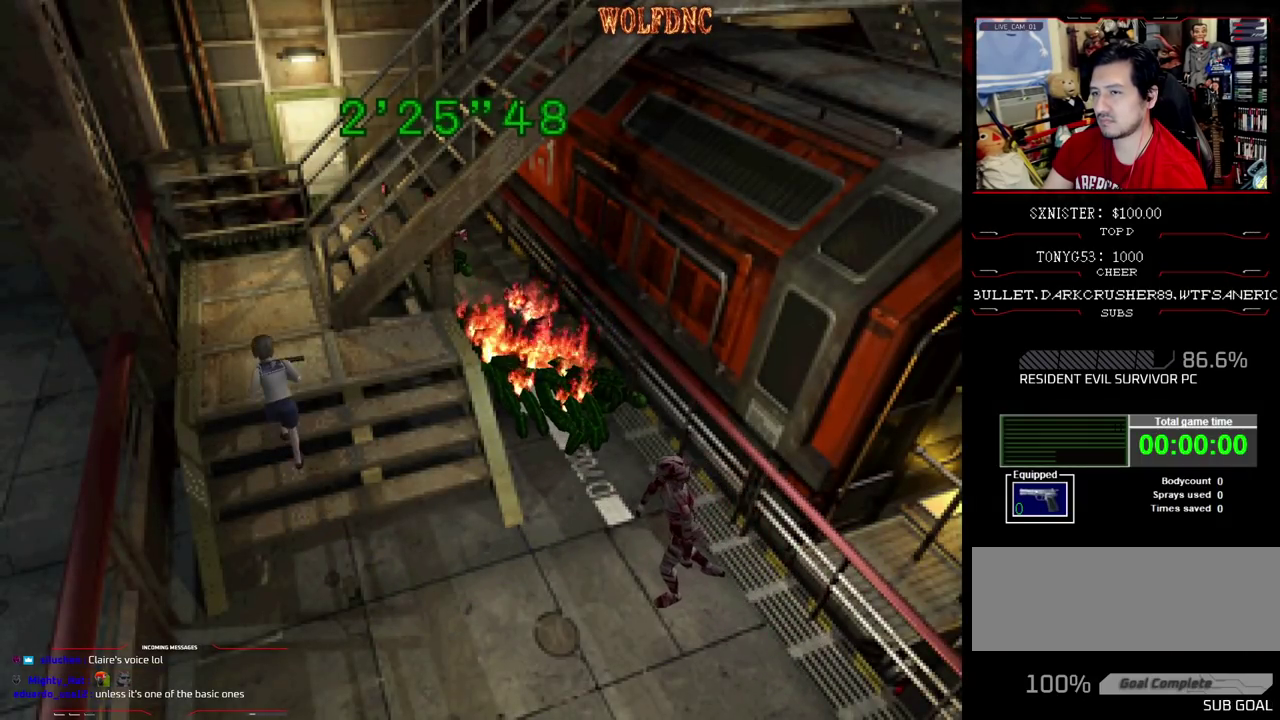
{"buttons": ["SQUARE", "DPAD_UP"], "events": [[250, "CROSS", "up"]]}
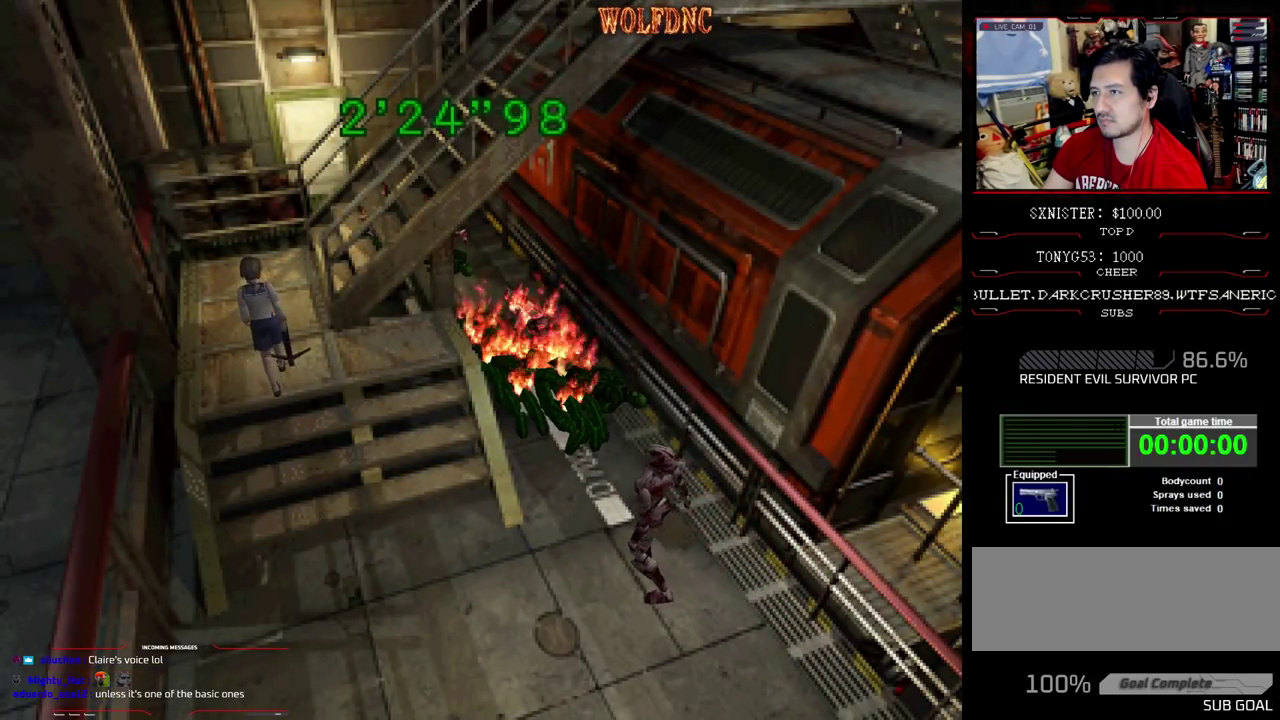
{"buttons": ["SQUARE", "DPAD_UP"], "events": [[67, "DPAD_RIGHT", "down"], [450, "DPAD_RIGHT", "up"]]}
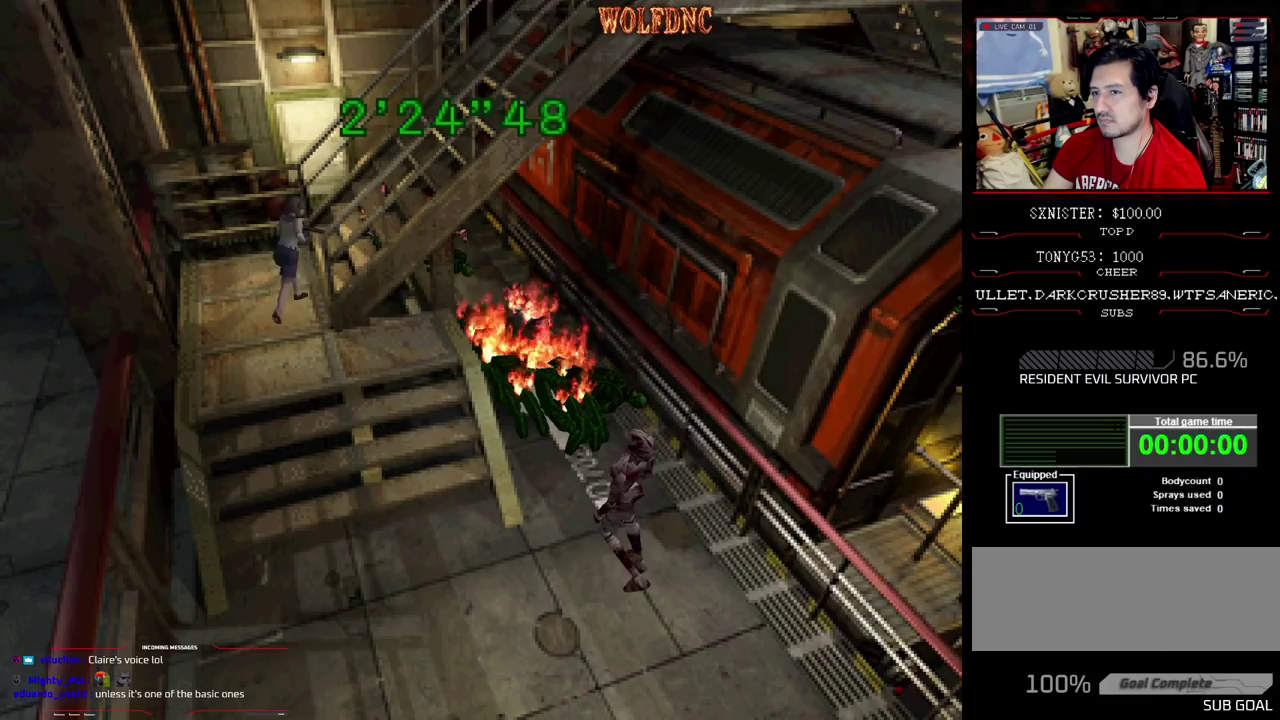
{"buttons": ["R1", "DPAD_UP"], "events": [[83, "DPAD_RIGHT", "down"], [233, "DPAD_UP", "up"], [283, "SQUARE", "up"], [317, "R1", "down"], [367, "DPAD_RIGHT", "up"], [417, "DPAD_UP", "down"]]}
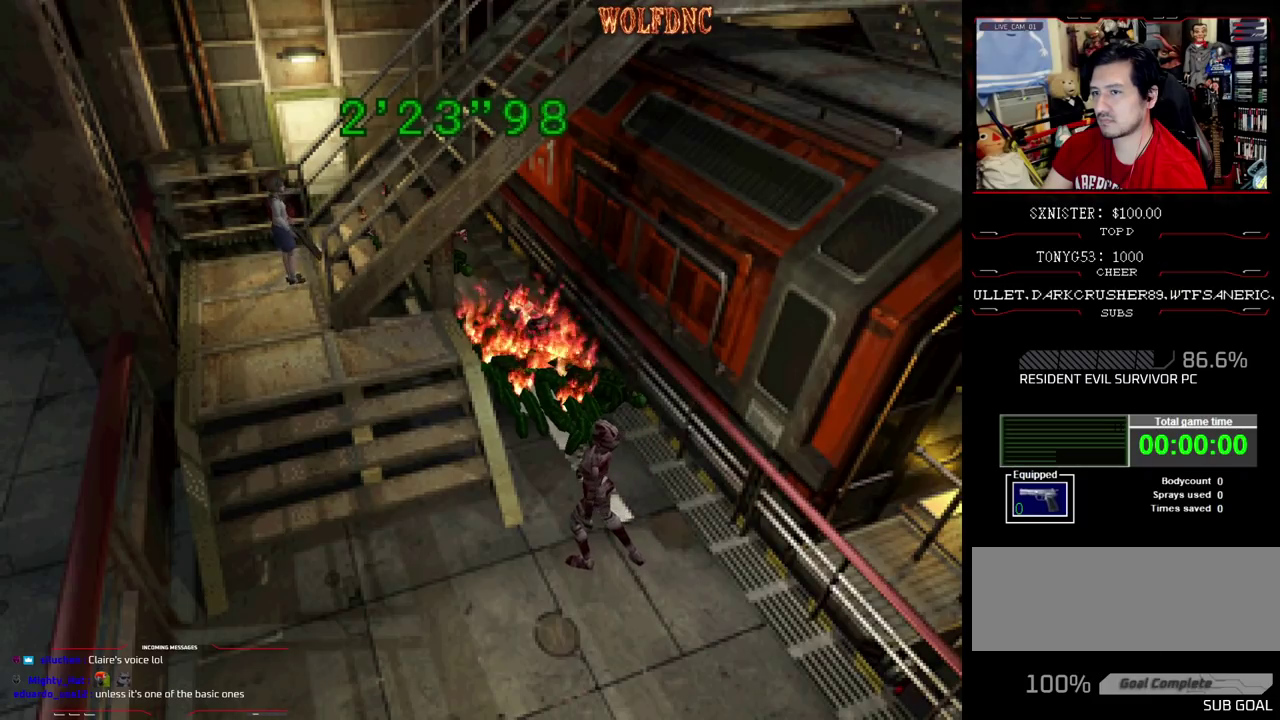
{"buttons": ["R1", "DPAD_UP"], "events": [[383, "DPAD_RIGHT", "down"], [433, "DPAD_RIGHT", "up"]]}
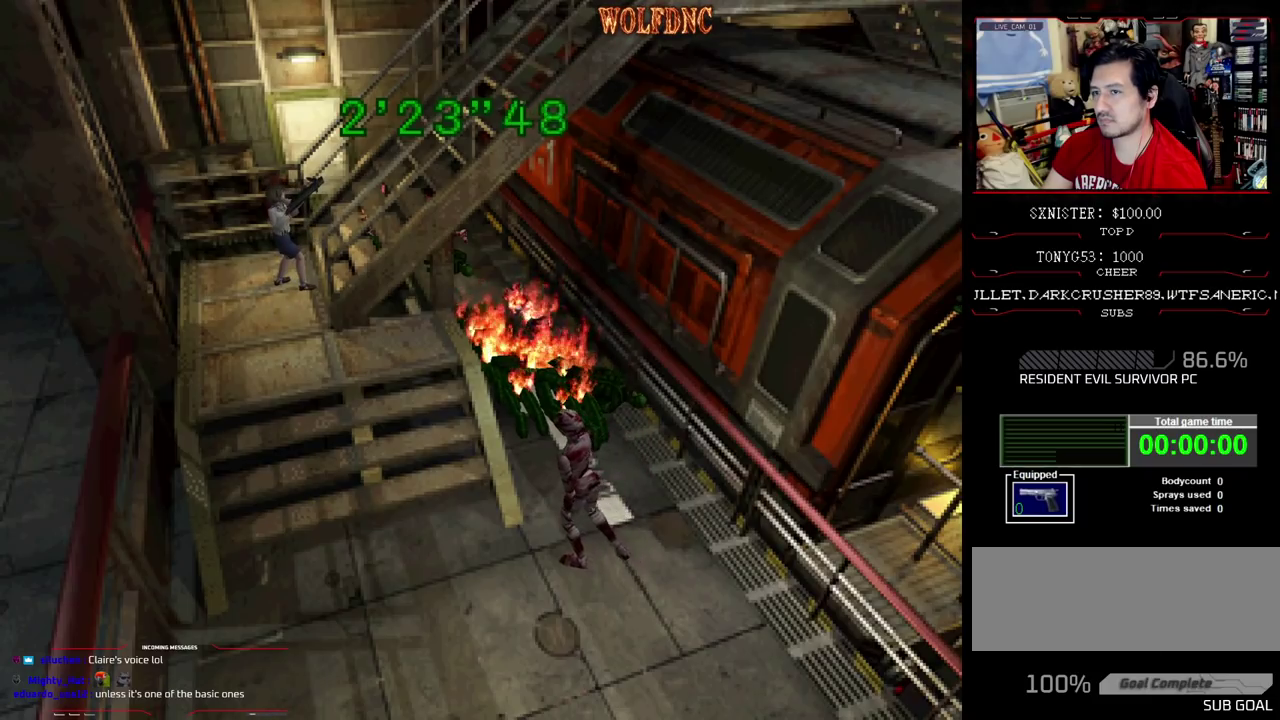
{"buttons": ["CROSS", "R1", "DPAD_UP"], "events": [[267, "CROSS", "down"], [400, "CROSS", "up"], [450, "CROSS", "down"]]}
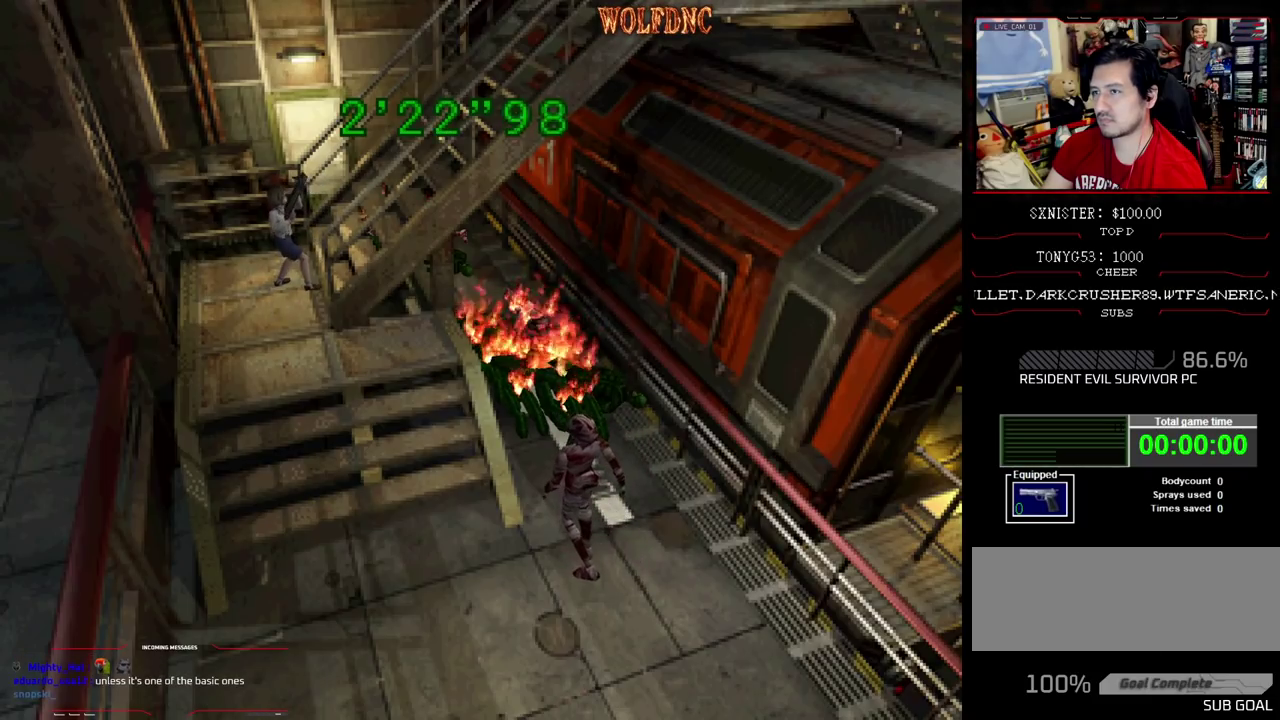
{"buttons": ["R1", "DPAD_UP"], "events": [[33, "CROSS", "up"], [233, "CROSS", "down"], [317, "CROSS", "up"], [367, "CROSS", "down"], [467, "CROSS", "up"]]}
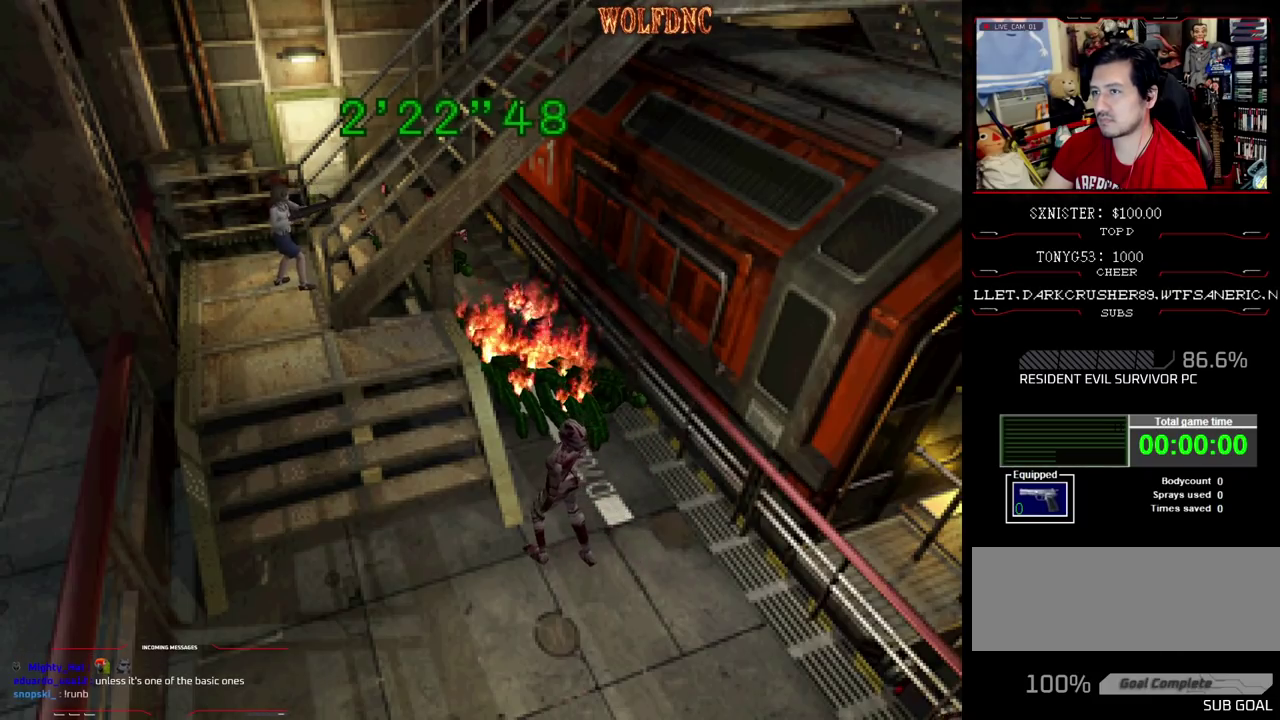
{"buttons": ["R1", "DPAD_UP"], "events": [[17, "CROSS", "down"], [100, "CROSS", "up"], [150, "CROSS", "down"], [233, "CROSS", "up"], [283, "CROSS", "down"], [333, "CROSS", "up"], [383, "CROSS", "down"], [483, "CROSS", "up"]]}
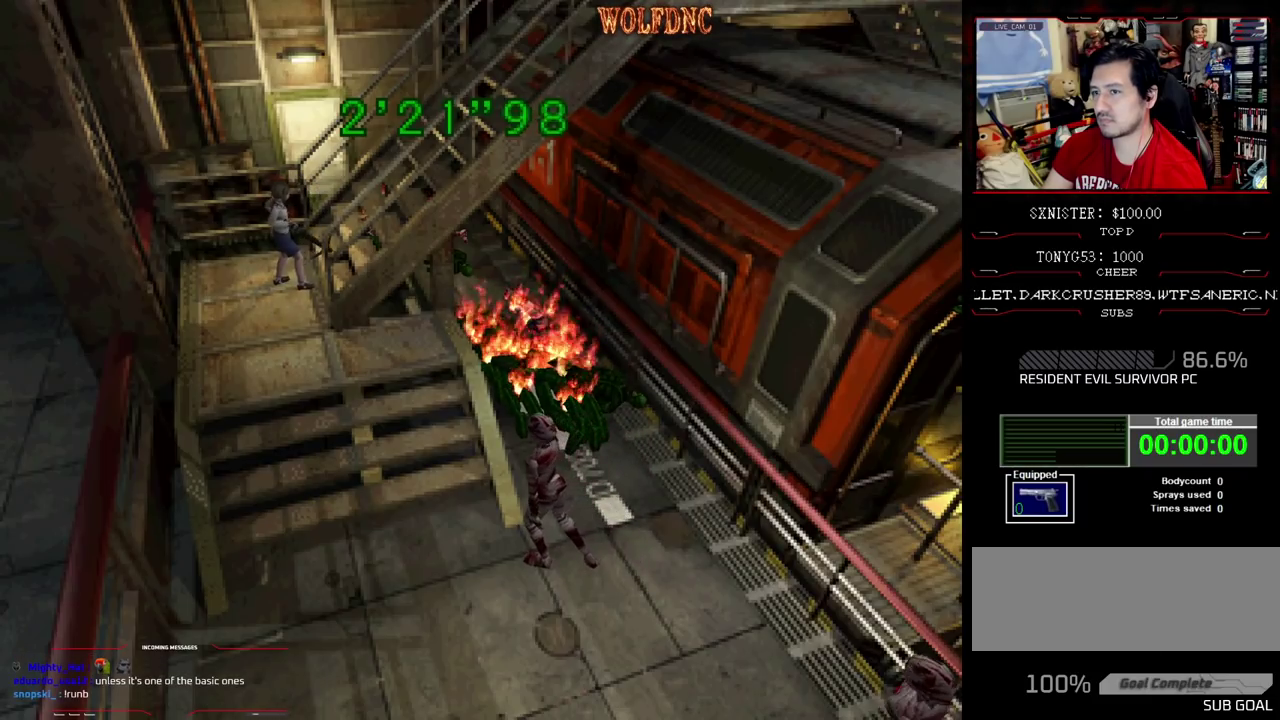
{"buttons": ["R1", "DPAD_UP"], "events": []}
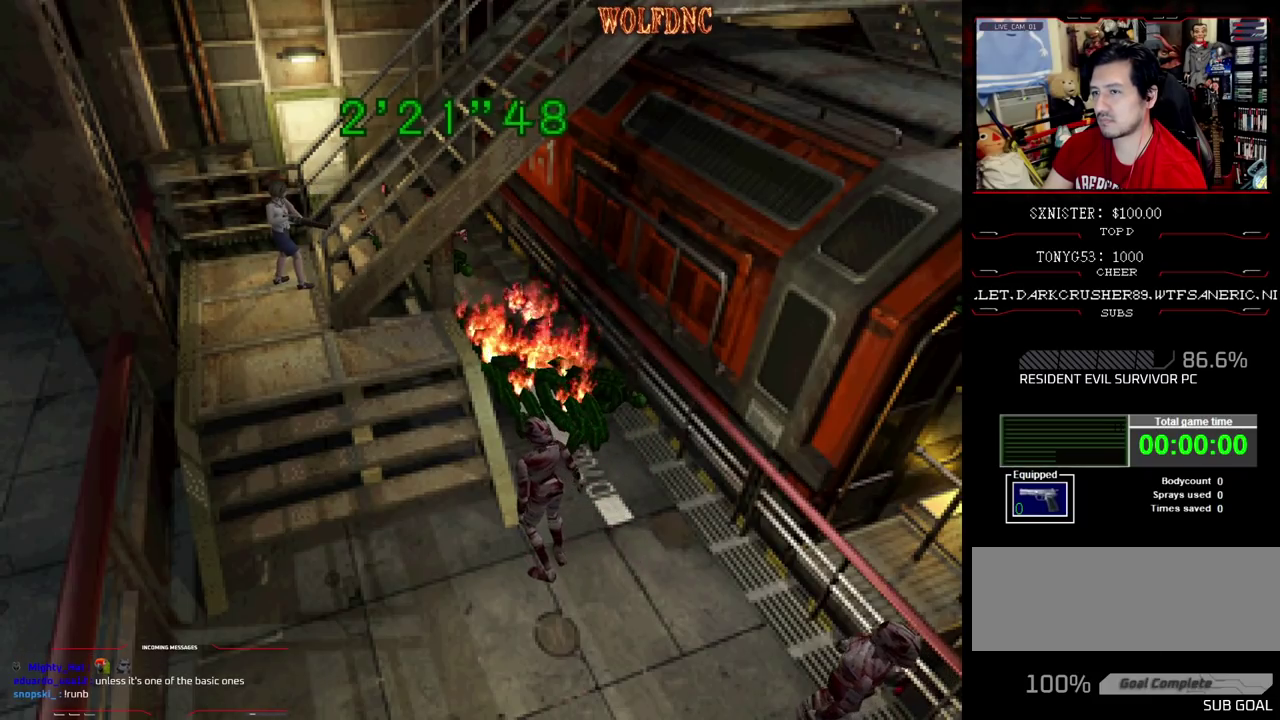
{"buttons": ["R1", "DPAD_UP"], "events": []}